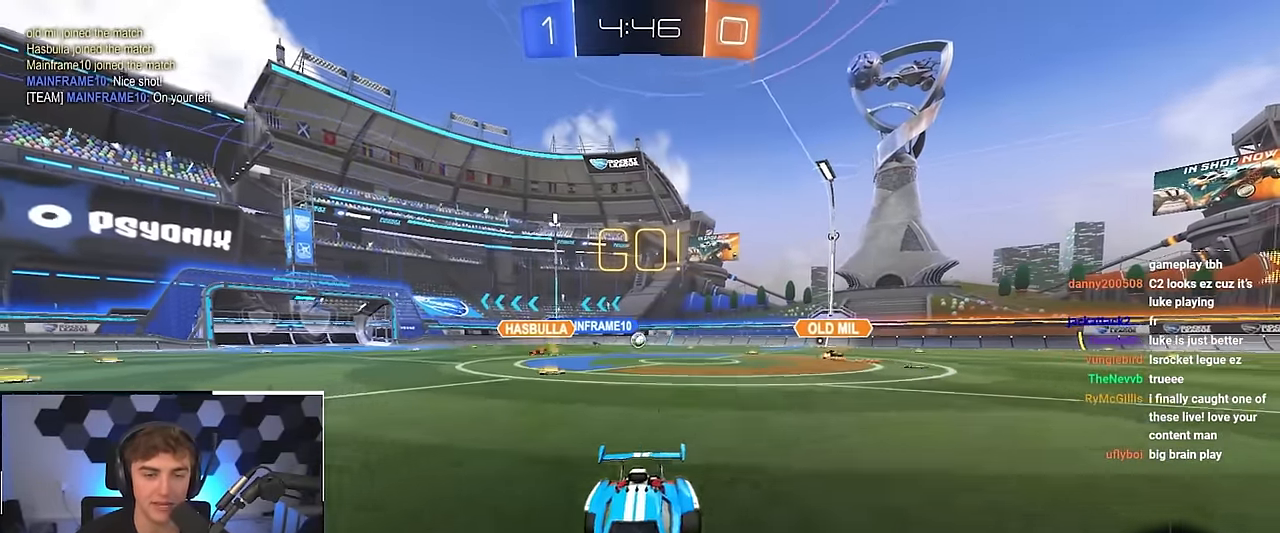
Gameplay with a controller (PlayStation layout); each line is a JSON object with the inputs held at the frame after it. "events" lists button and stick changes between this image and that frame as [ms after this image, input, new state], when the widget could be followed in between. Not read: R3.
{"buttons": [], "left_stick": "up", "right_stick": "center", "events": [[33, "left_stick", "up-right"], [100, "L2", "up"], [383, "left_stick", "up"]]}
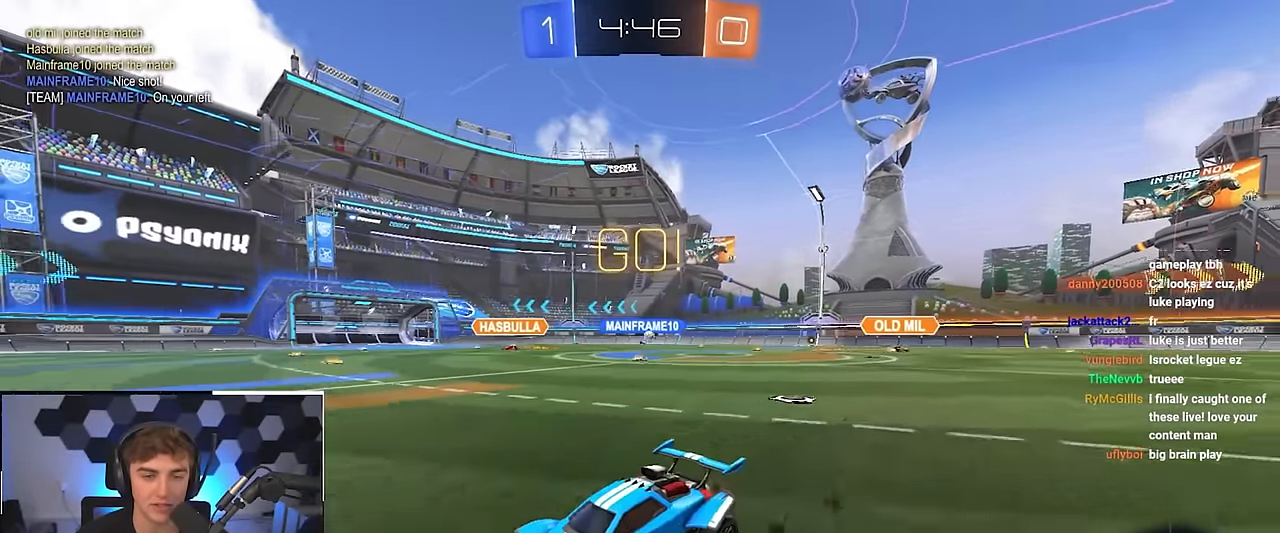
{"buttons": ["R1"], "left_stick": "up-right", "right_stick": "center", "events": [[66, "left_stick", "up-right"], [183, "left_stick", "up"], [316, "left_stick", "up-right"], [366, "R1", "down"]]}
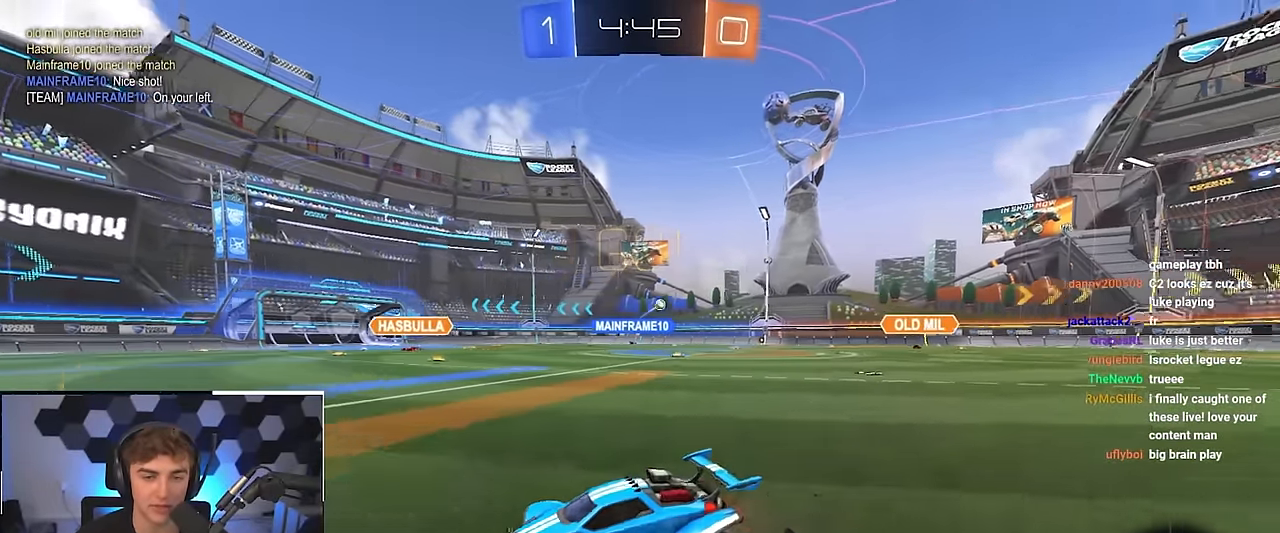
{"buttons": [], "left_stick": "up-right", "right_stick": "center", "events": [[166, "R1", "up"], [166, "left_stick", "center"], [333, "left_stick", "up-right"]]}
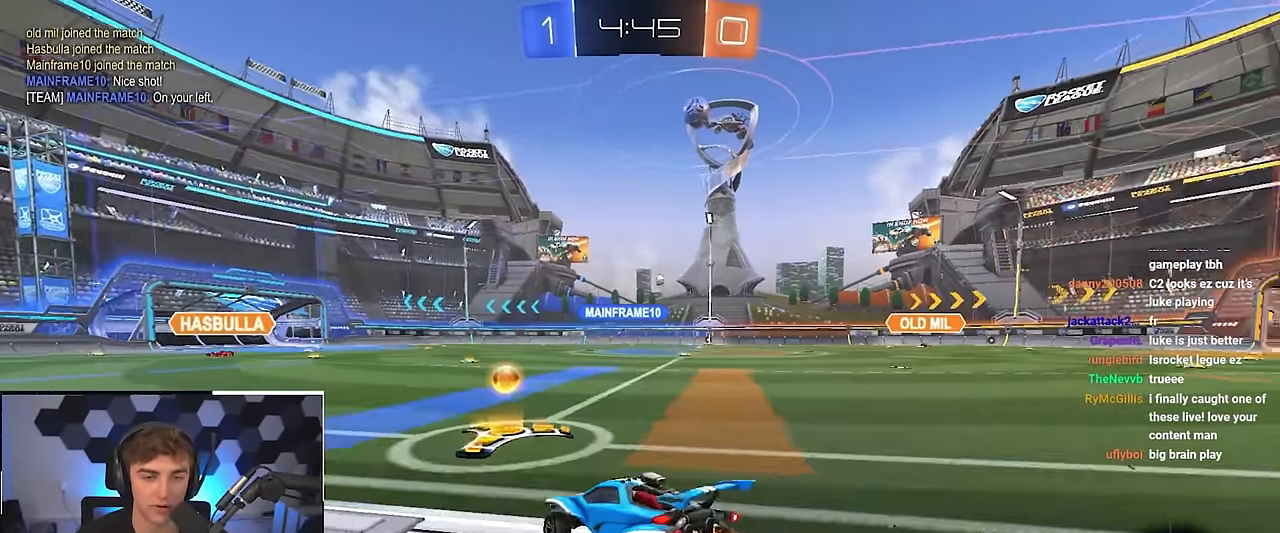
{"buttons": ["CROSS", "L2", "R1"], "left_stick": "up-left", "right_stick": "center", "events": [[100, "L2", "down"], [433, "CROSS", "down"], [433, "R1", "down"], [500, "left_stick", "up-left"]]}
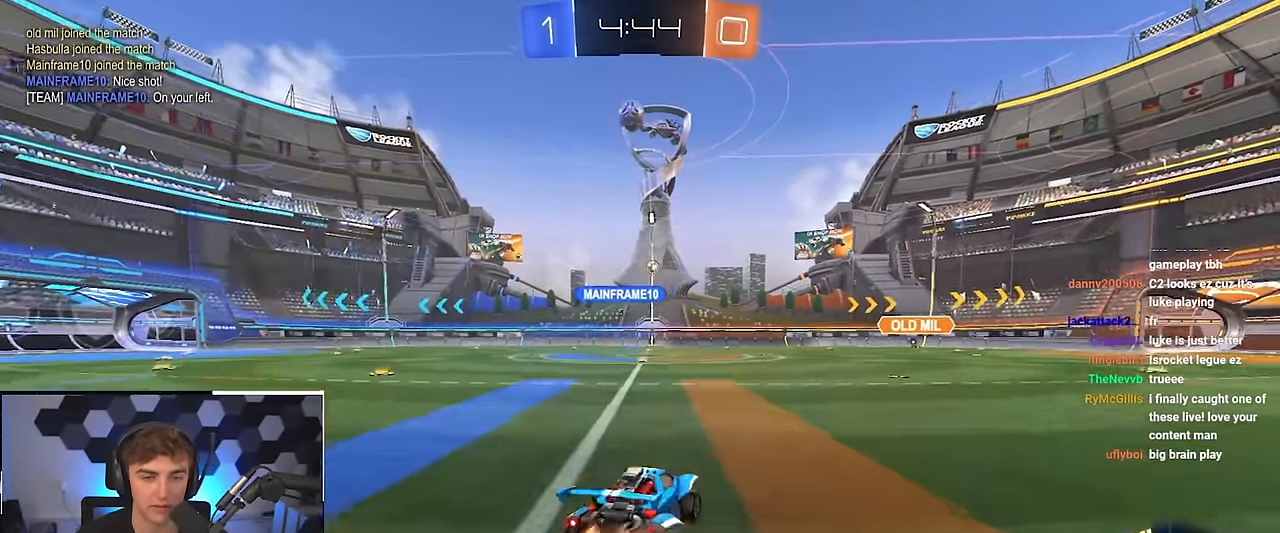
{"buttons": ["R1"], "left_stick": "down-left", "right_stick": "center", "events": [[16, "CROSS", "up"], [83, "CROSS", "down"], [100, "left_stick", "down-left"], [183, "CROSS", "up"], [250, "L2", "up"]]}
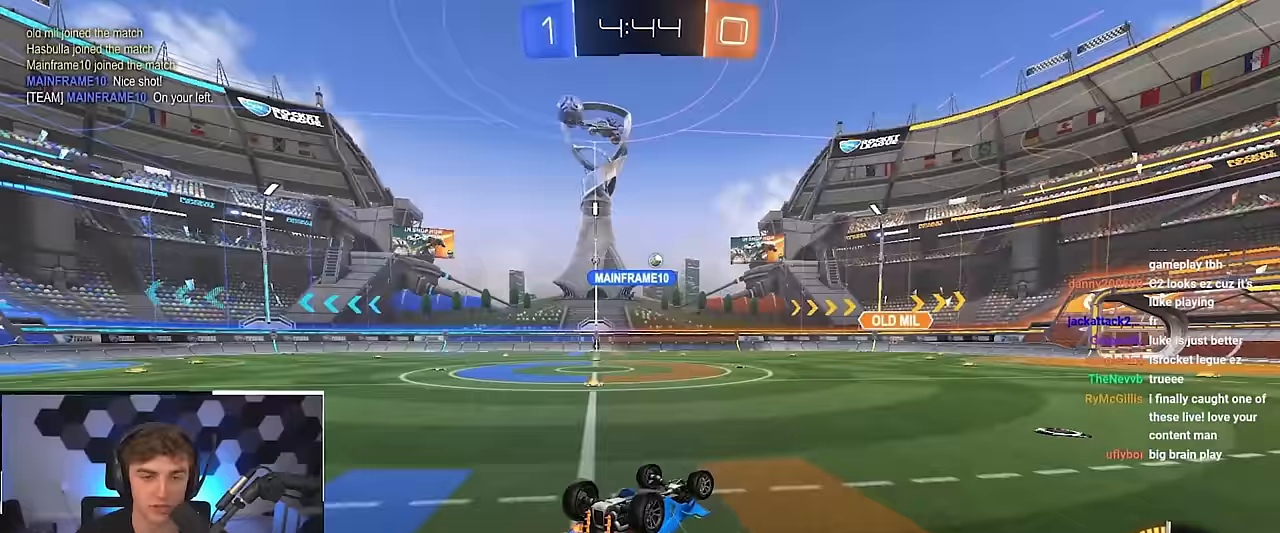
{"buttons": [], "left_stick": "center", "right_stick": "center", "events": [[300, "R1", "up"], [333, "left_stick", "center"]]}
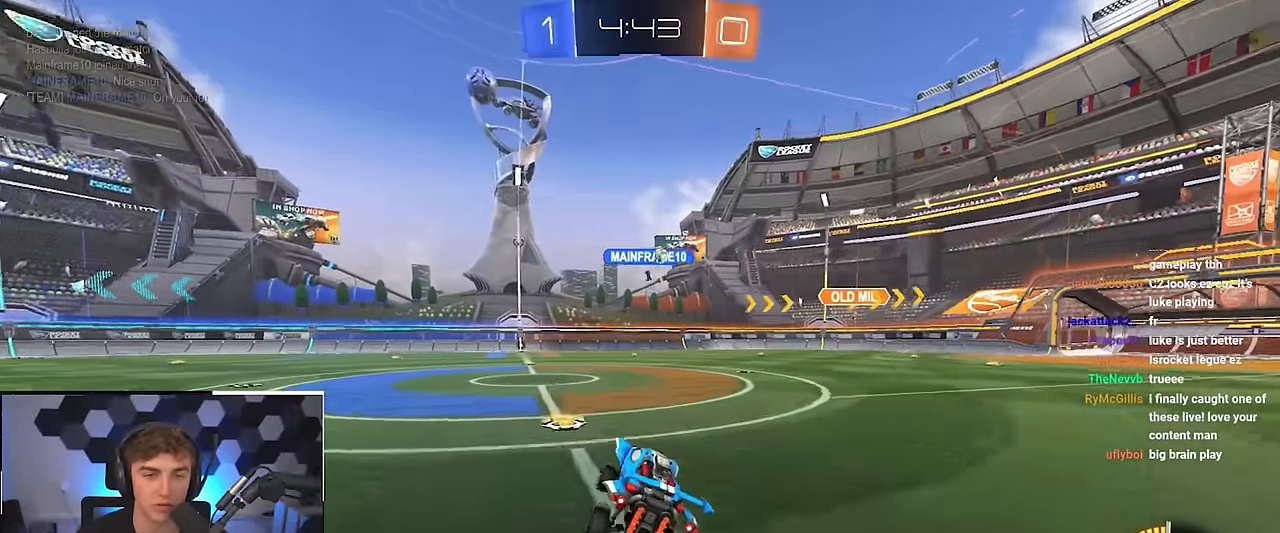
{"buttons": [], "left_stick": "up-right", "right_stick": "center", "events": [[83, "left_stick", "up-right"]]}
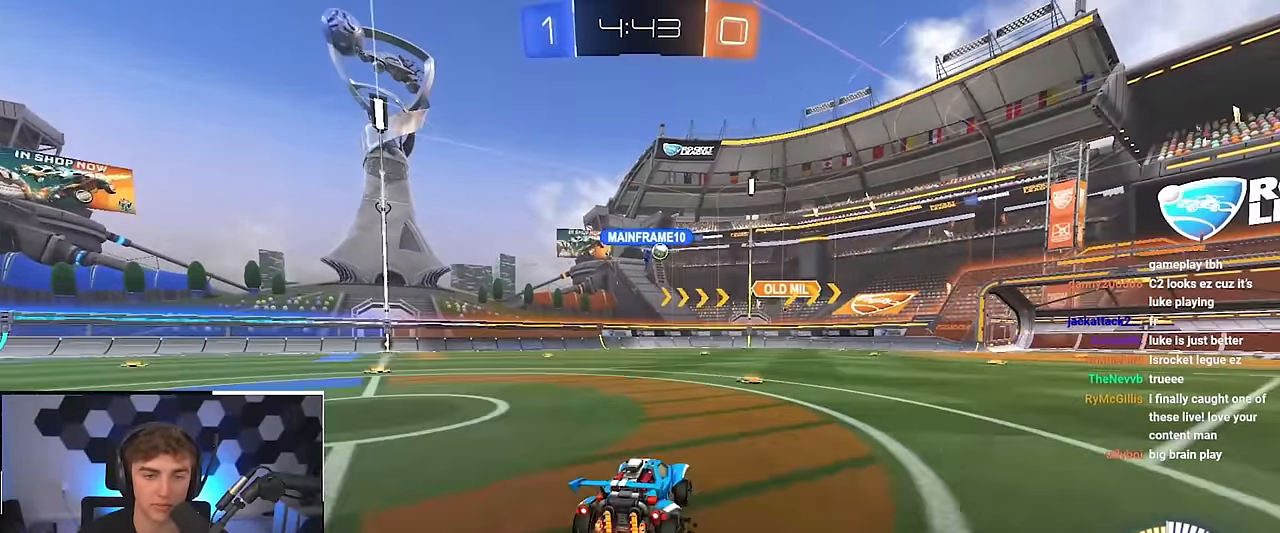
{"buttons": [], "left_stick": "up-left", "right_stick": "center", "events": [[67, "left_stick", "up"], [150, "L2", "down"], [350, "left_stick", "up-left"], [450, "L2", "up"]]}
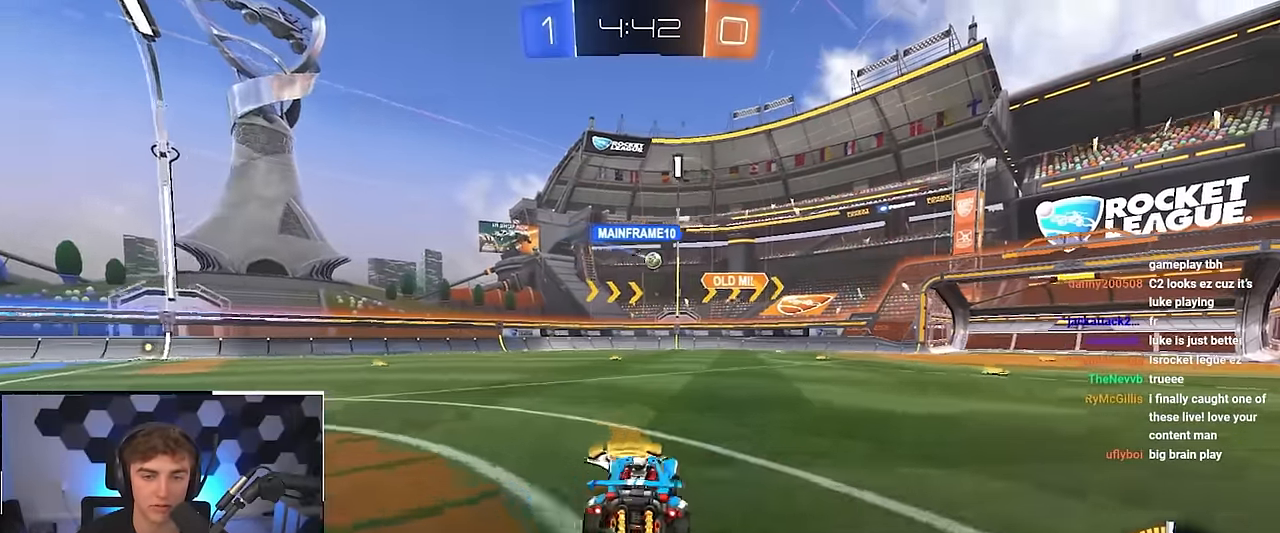
{"buttons": [], "left_stick": "up-right", "right_stick": "center", "events": [[67, "L2", "down"], [83, "left_stick", "up"], [183, "left_stick", "center"], [233, "L2", "up"], [417, "left_stick", "up-right"]]}
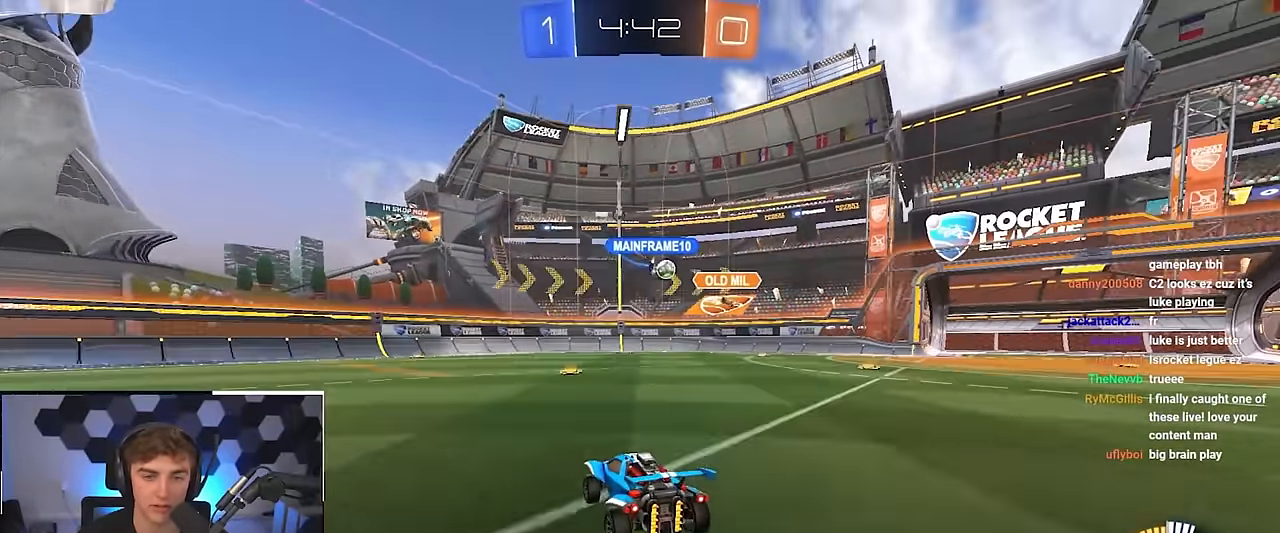
{"buttons": [], "left_stick": "up-left", "right_stick": "center", "events": [[250, "R1", "down"], [333, "R1", "up"], [500, "left_stick", "up-left"]]}
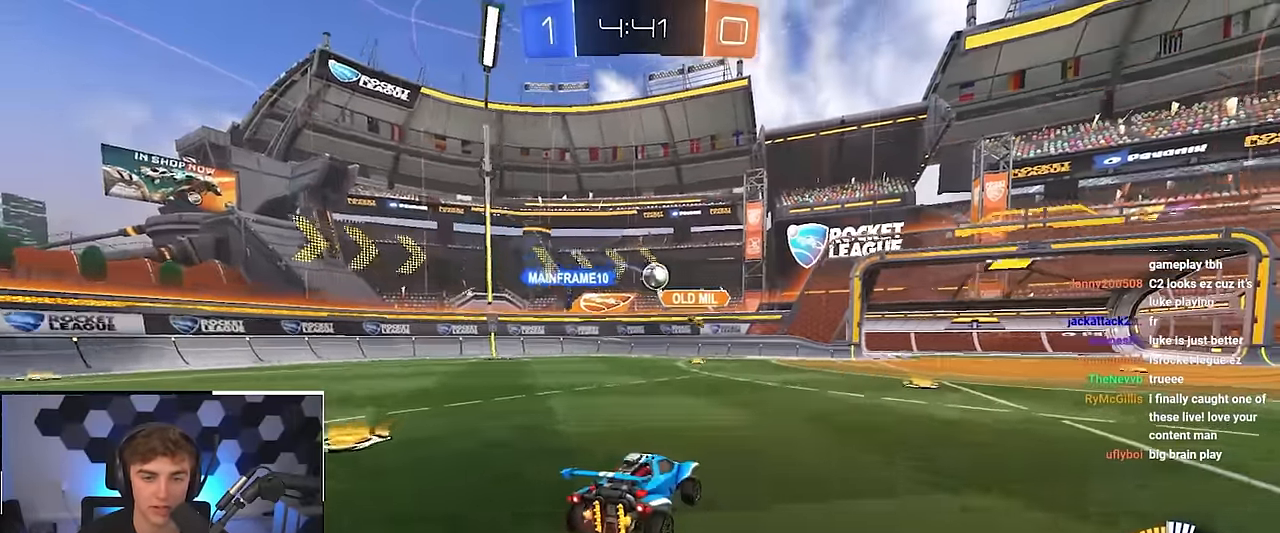
{"buttons": [], "left_stick": "up-right", "right_stick": "center", "events": [[33, "left_stick", "up-right"], [50, "left_stick", "down"], [117, "left_stick", "down-right"], [267, "left_stick", "up-right"], [300, "R1", "down"], [450, "R1", "up"]]}
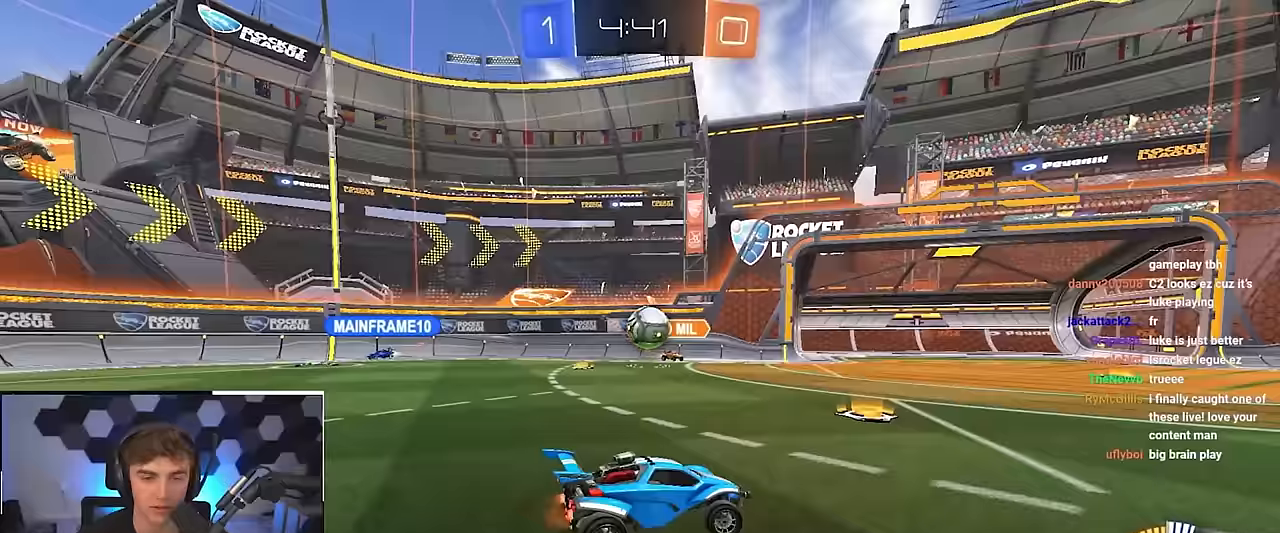
{"buttons": ["L2"], "left_stick": "up-right", "right_stick": "center", "events": [[117, "L2", "down"]]}
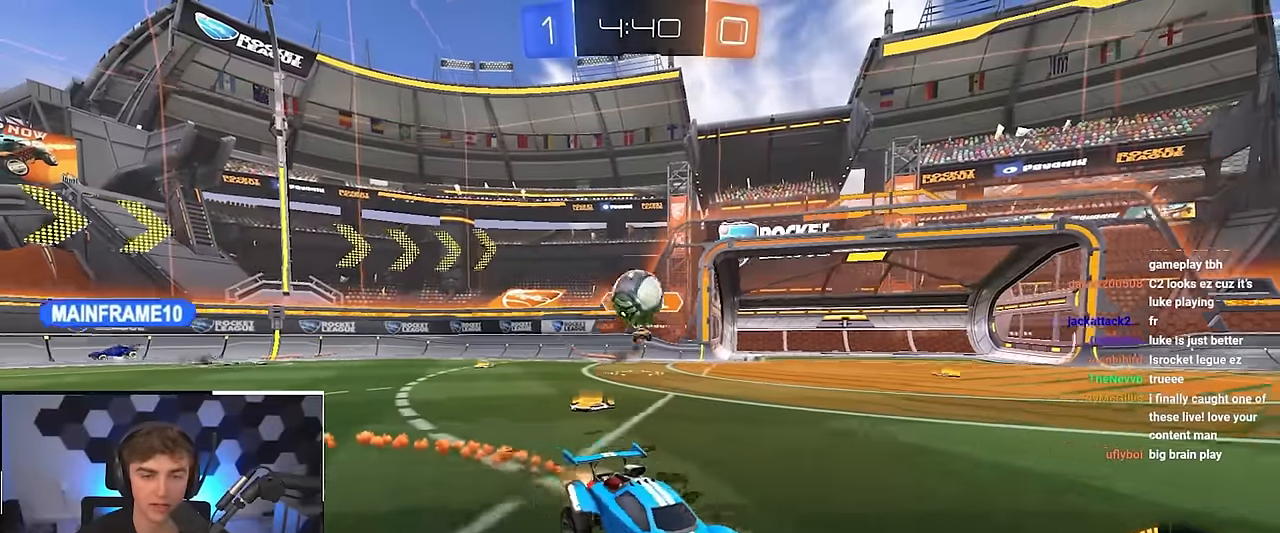
{"buttons": ["L2"], "left_stick": "up", "right_stick": "center", "events": [[100, "L2", "up"], [217, "left_stick", "up"], [417, "L2", "down"]]}
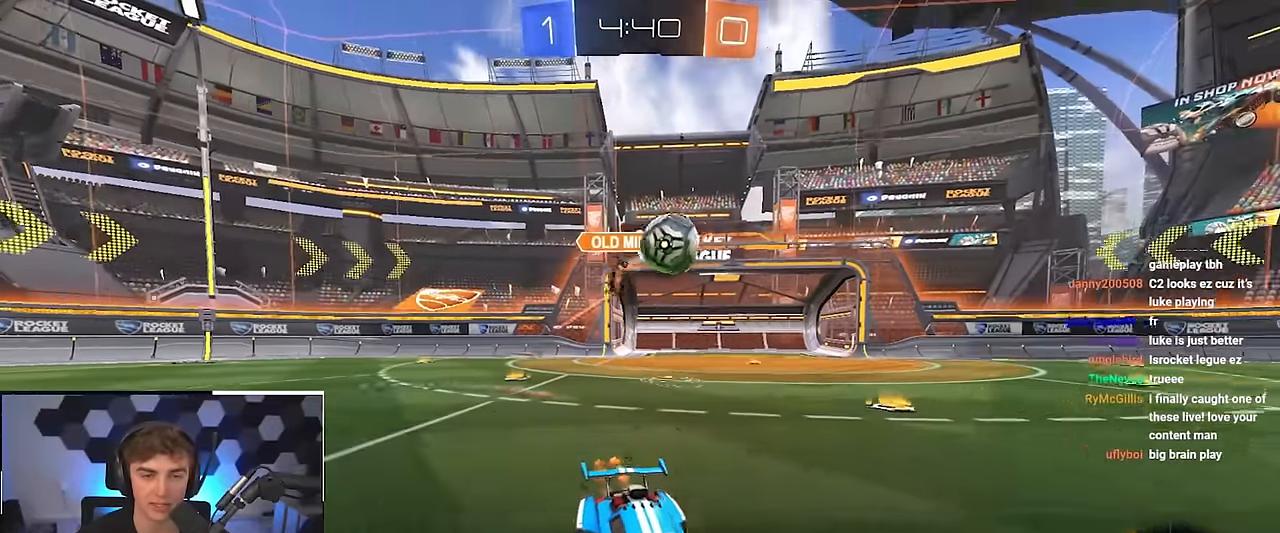
{"buttons": ["R1"], "left_stick": "up-left", "right_stick": "center", "events": [[167, "L2", "up"], [317, "L2", "down"], [350, "left_stick", "up-left"], [433, "R1", "down"], [450, "L2", "up"]]}
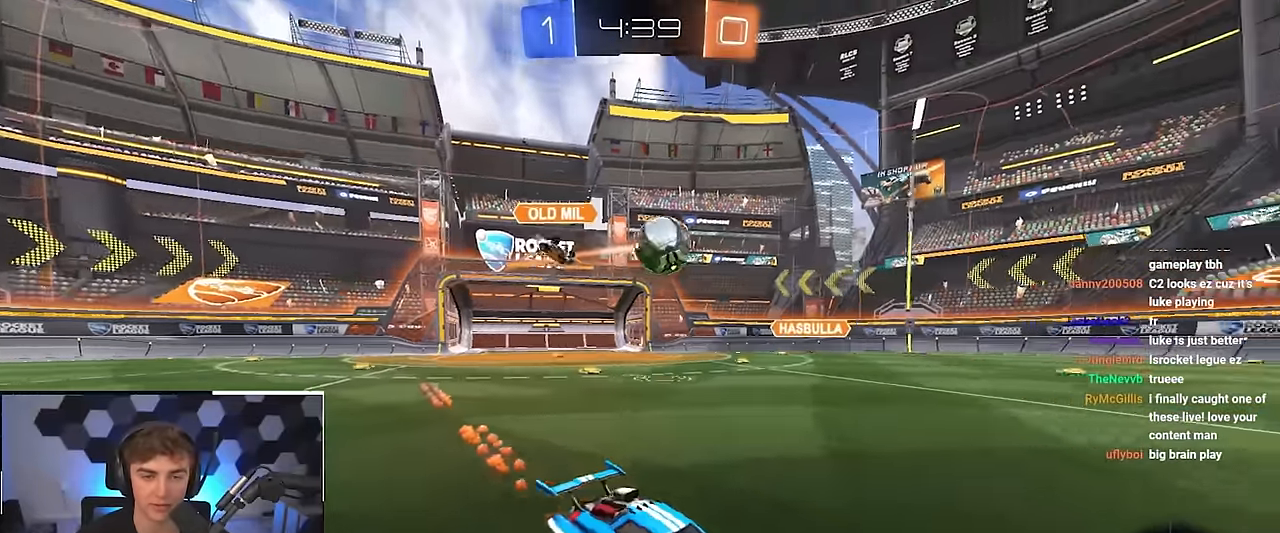
{"buttons": ["L2"], "left_stick": "up-left", "right_stick": "center", "events": [[17, "R1", "up"], [83, "L2", "down"], [267, "L2", "up"], [400, "L2", "down"]]}
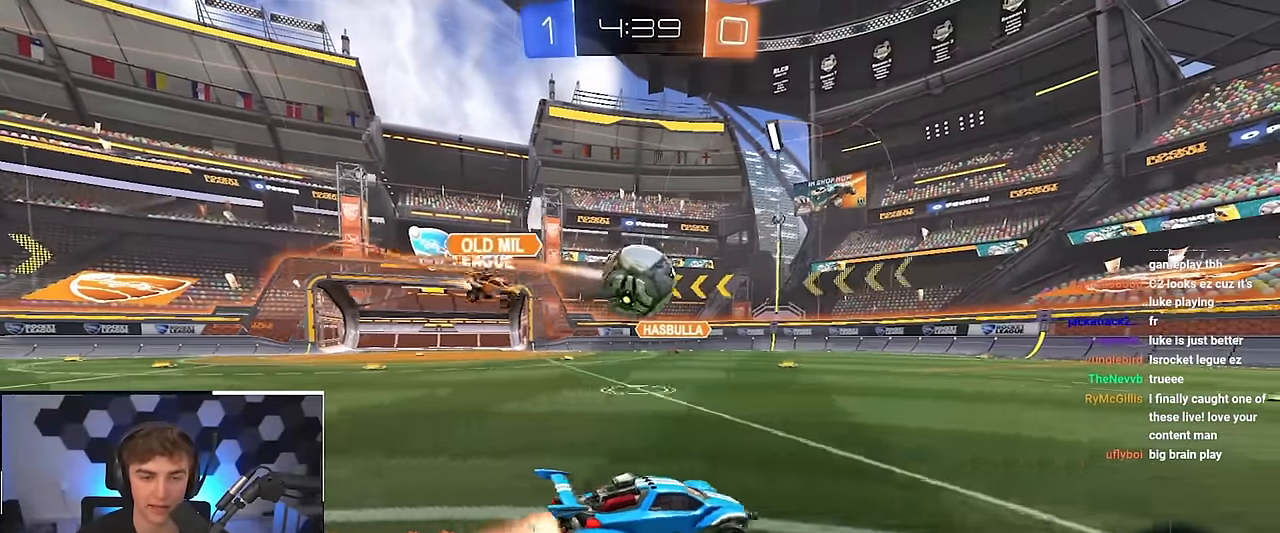
{"buttons": [], "left_stick": "up-right", "right_stick": "center", "events": [[300, "left_stick", "up-right"], [367, "L2", "up"]]}
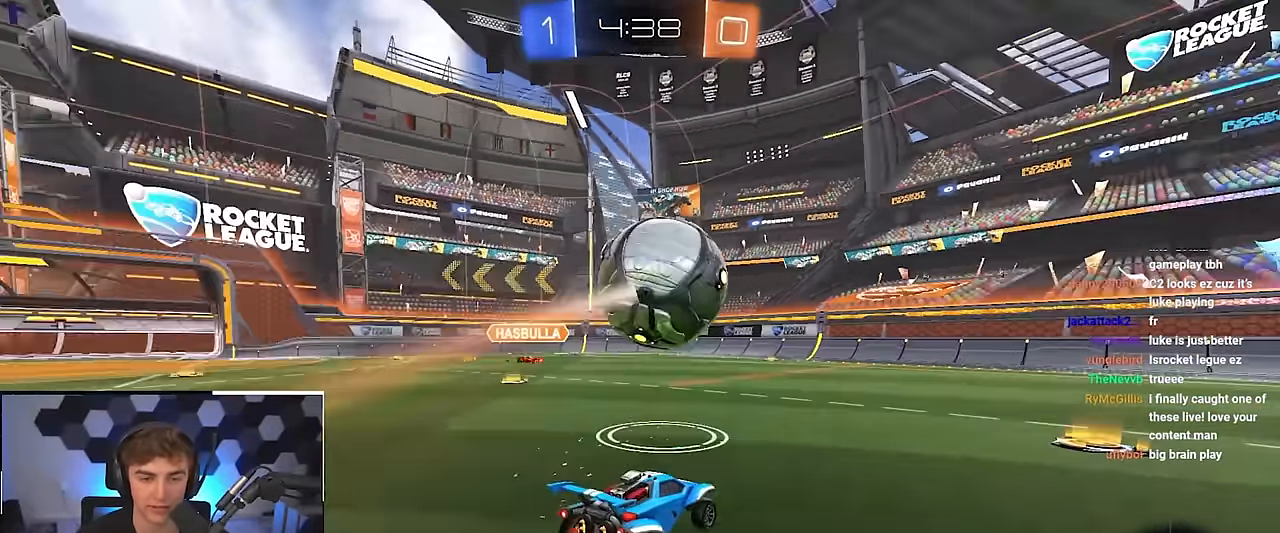
{"buttons": [], "left_stick": "up-left", "right_stick": "center", "events": [[133, "left_stick", "up"], [383, "left_stick", "up-left"], [400, "L2", "down"], [483, "L2", "up"]]}
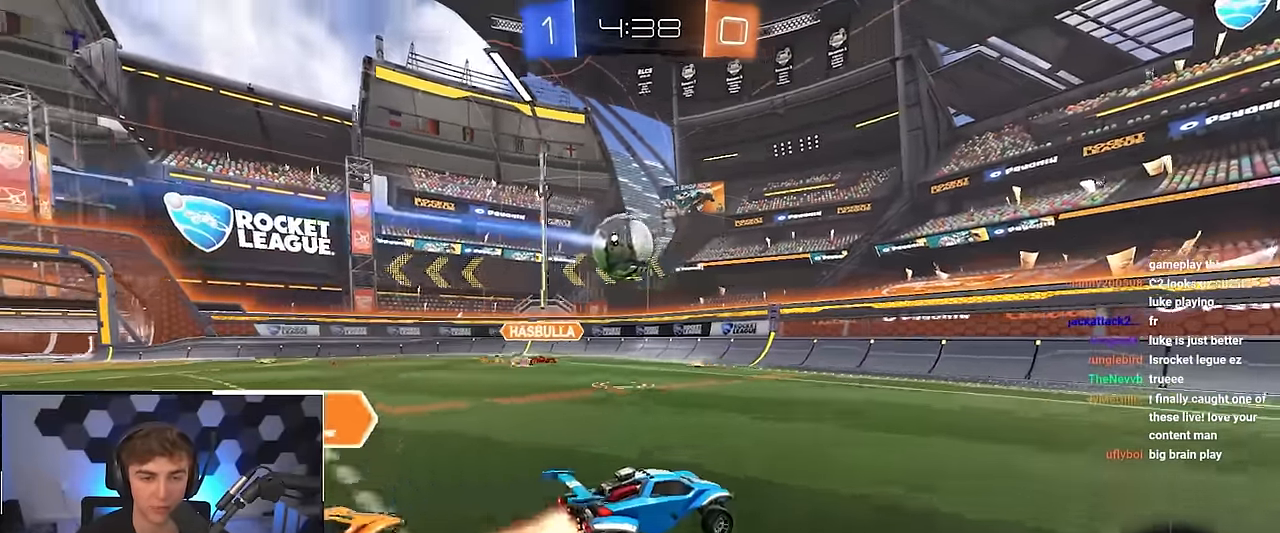
{"buttons": ["R1"], "left_stick": "down", "right_stick": "center", "events": [[217, "left_stick", "center"], [317, "left_stick", "down"], [450, "R1", "down"]]}
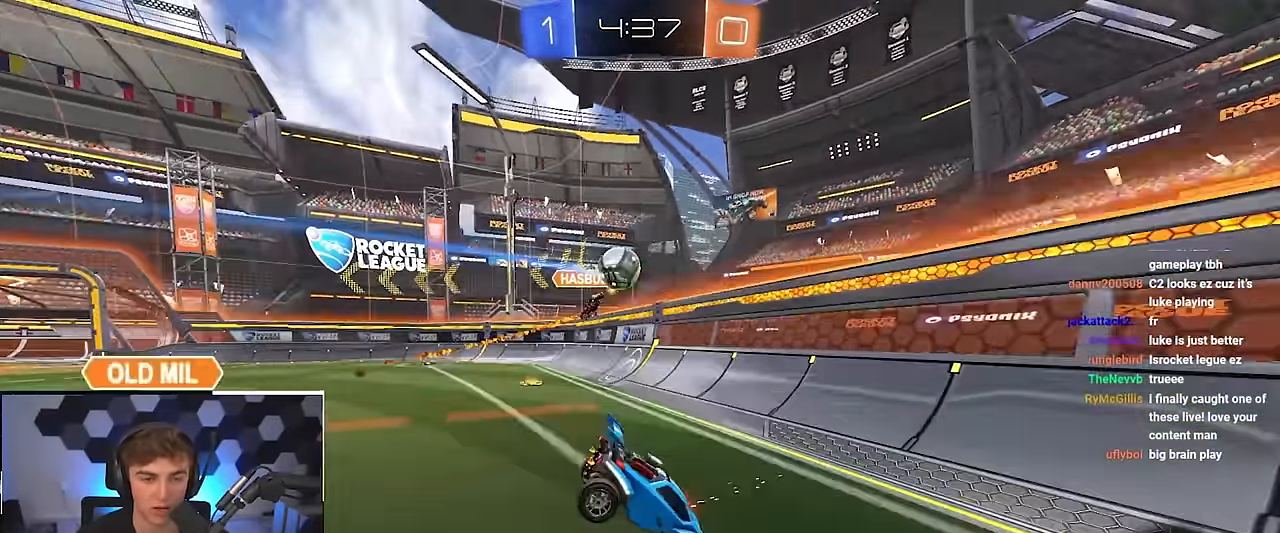
{"buttons": ["L2"], "left_stick": "up", "right_stick": "center", "events": [[133, "R1", "up"], [300, "left_stick", "center"], [367, "L2", "down"], [367, "left_stick", "up"]]}
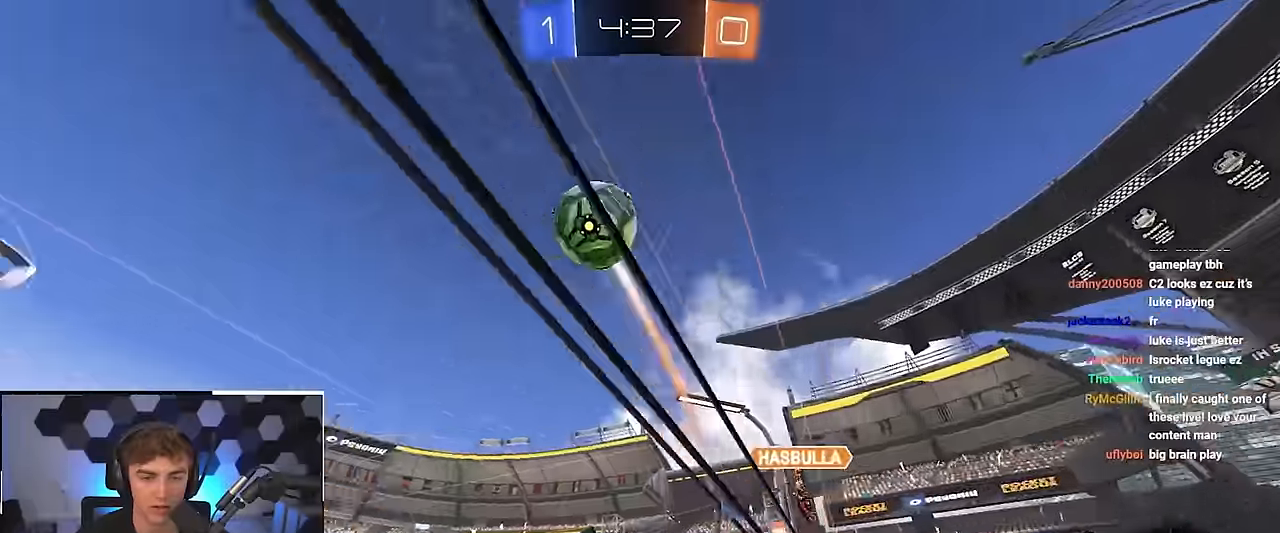
{"buttons": ["L2"], "left_stick": "up", "right_stick": "center", "events": [[33, "TRIANGLE", "down"], [150, "TRIANGLE", "up"], [267, "left_stick", "up-right"], [433, "left_stick", "up"]]}
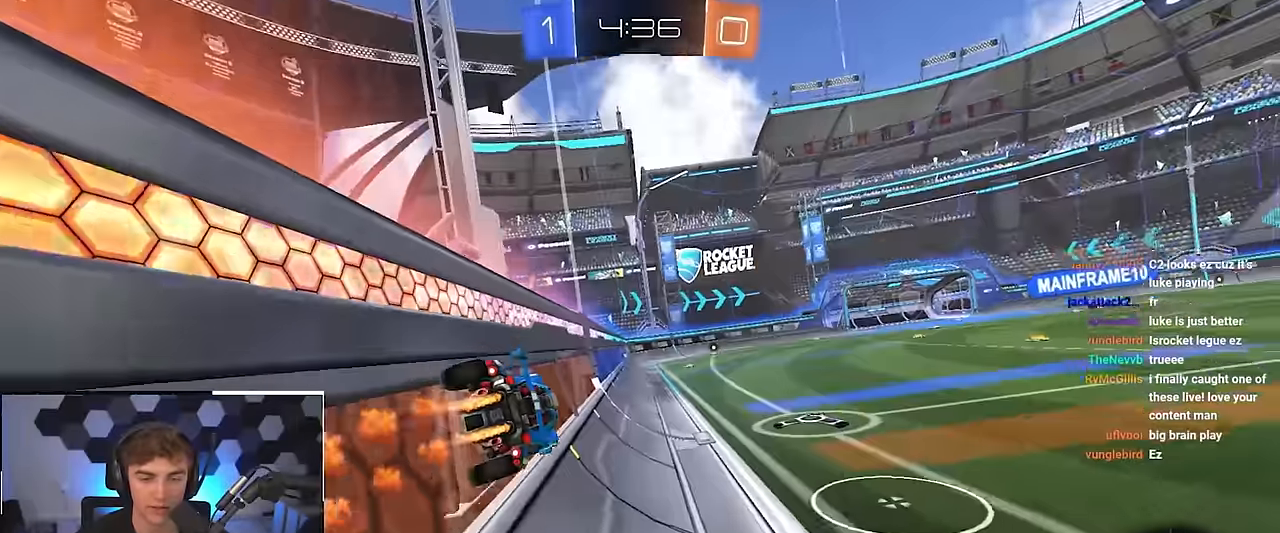
{"buttons": ["CROSS", "L2", "R1"], "left_stick": "down", "right_stick": "center", "events": [[33, "CROSS", "down"], [33, "R1", "down"], [83, "left_stick", "up-right"], [133, "CROSS", "up"], [167, "CROSS", "down"], [233, "L3", "down"], [250, "left_stick", "down"], [433, "L3", "up"]]}
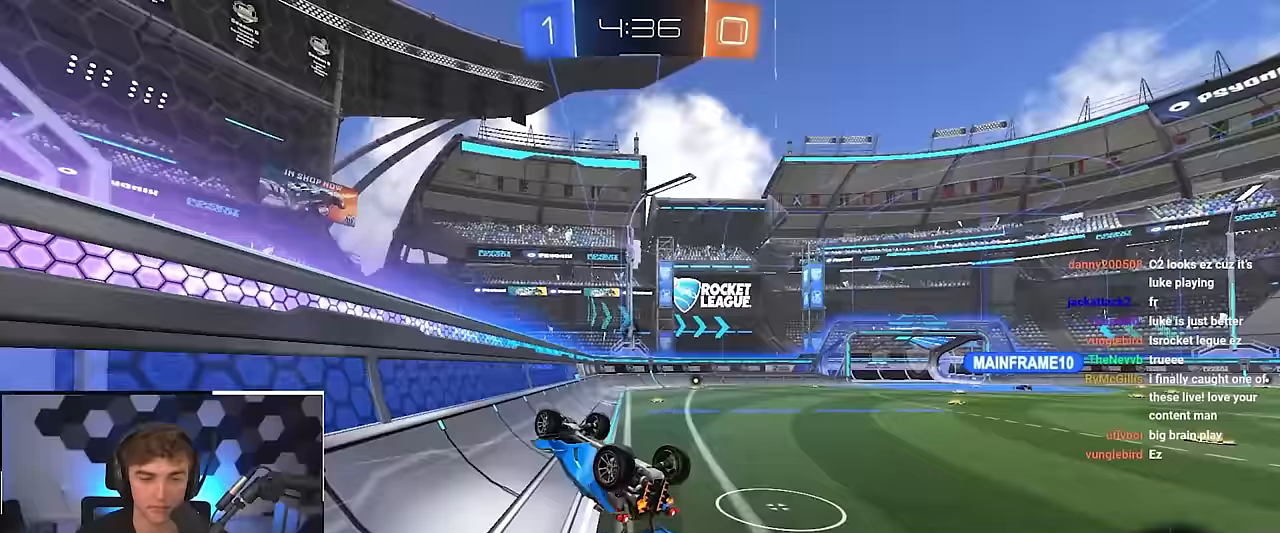
{"buttons": [], "left_stick": "center", "right_stick": "center", "events": [[167, "left_stick", "right"], [233, "left_stick", "down-right"], [267, "CROSS", "up"], [317, "L2", "up"], [350, "R1", "up"], [450, "left_stick", "center"]]}
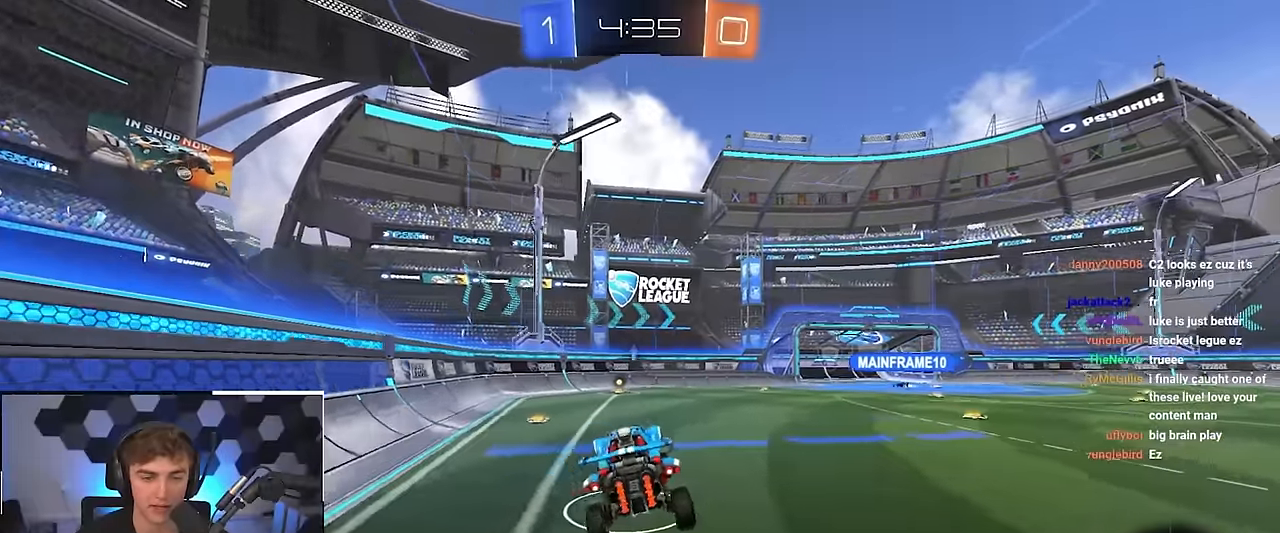
{"buttons": [], "left_stick": "up-left", "right_stick": "center", "events": [[100, "left_stick", "down"], [183, "left_stick", "center"], [383, "left_stick", "up-left"]]}
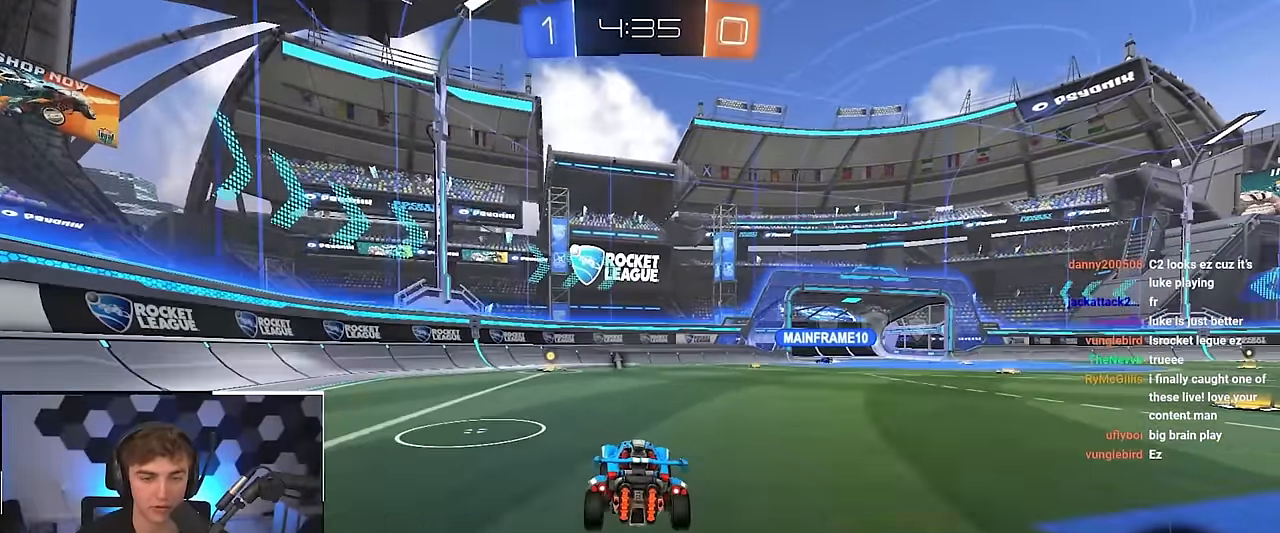
{"buttons": [], "left_stick": "up", "right_stick": "center", "events": [[50, "left_stick", "up"], [83, "L2", "down"], [150, "L2", "up"], [183, "left_stick", "up-left"], [283, "left_stick", "up"]]}
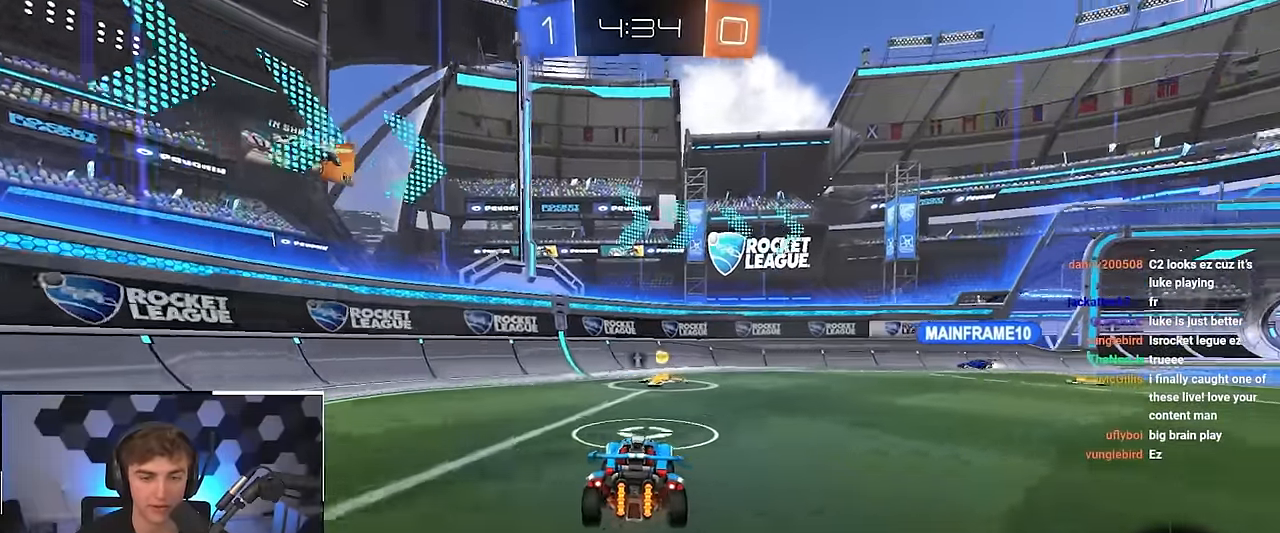
{"buttons": ["TRIANGLE"], "left_stick": "up", "right_stick": "center", "events": [[50, "left_stick", "up-left"], [200, "left_stick", "up-right"], [283, "left_stick", "up-left"], [450, "TRIANGLE", "down"], [483, "left_stick", "up"]]}
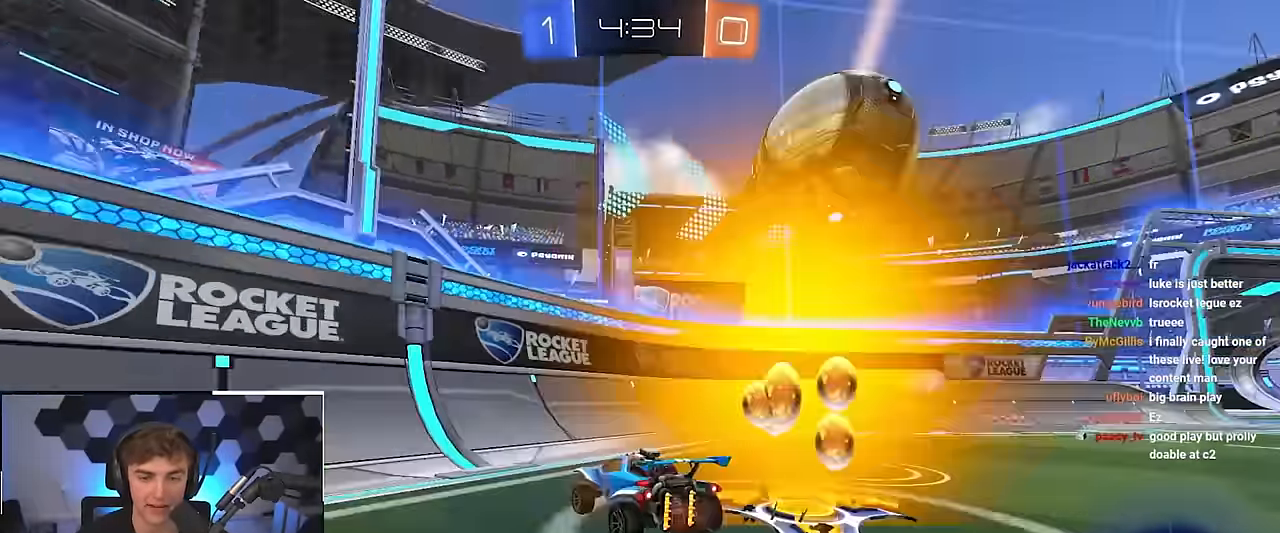
{"buttons": [], "left_stick": "up-right", "right_stick": "center", "events": [[67, "TRIANGLE", "up"], [383, "left_stick", "up-right"]]}
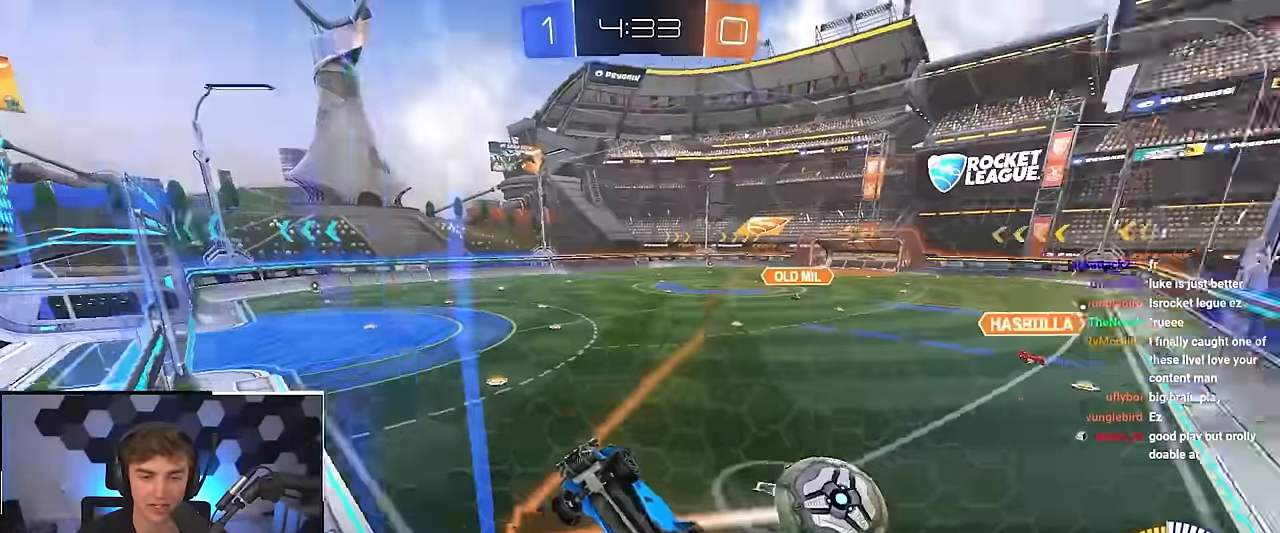
{"buttons": [], "left_stick": "right", "right_stick": "center", "events": [[233, "left_stick", "up"], [417, "left_stick", "right"]]}
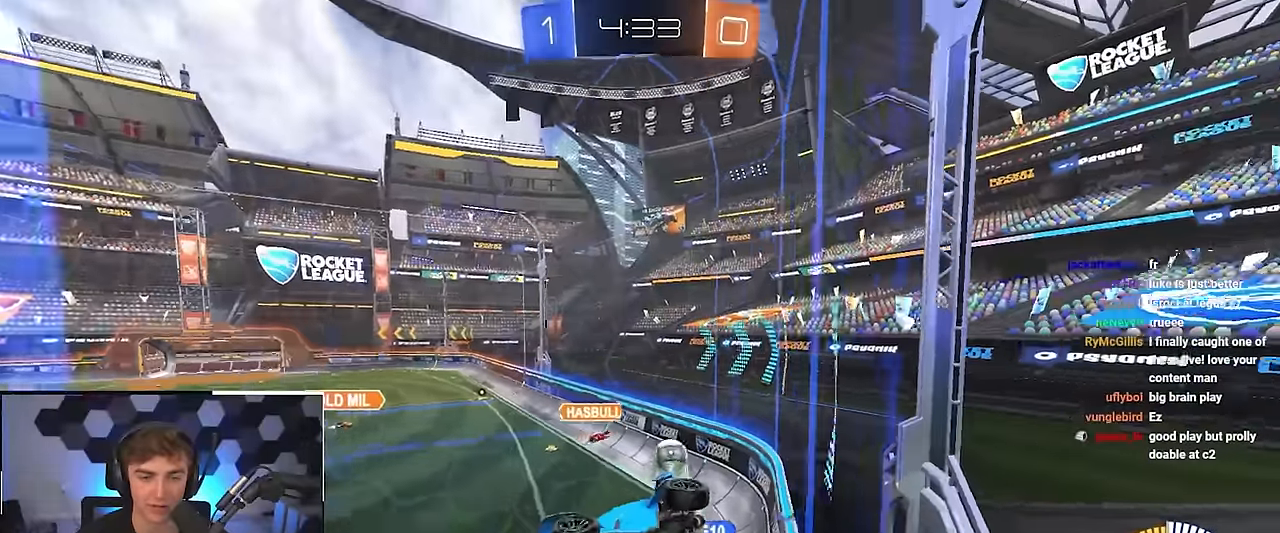
{"buttons": [], "left_stick": "up", "right_stick": "center", "events": [[50, "left_stick", "down-right"], [267, "left_stick", "up"]]}